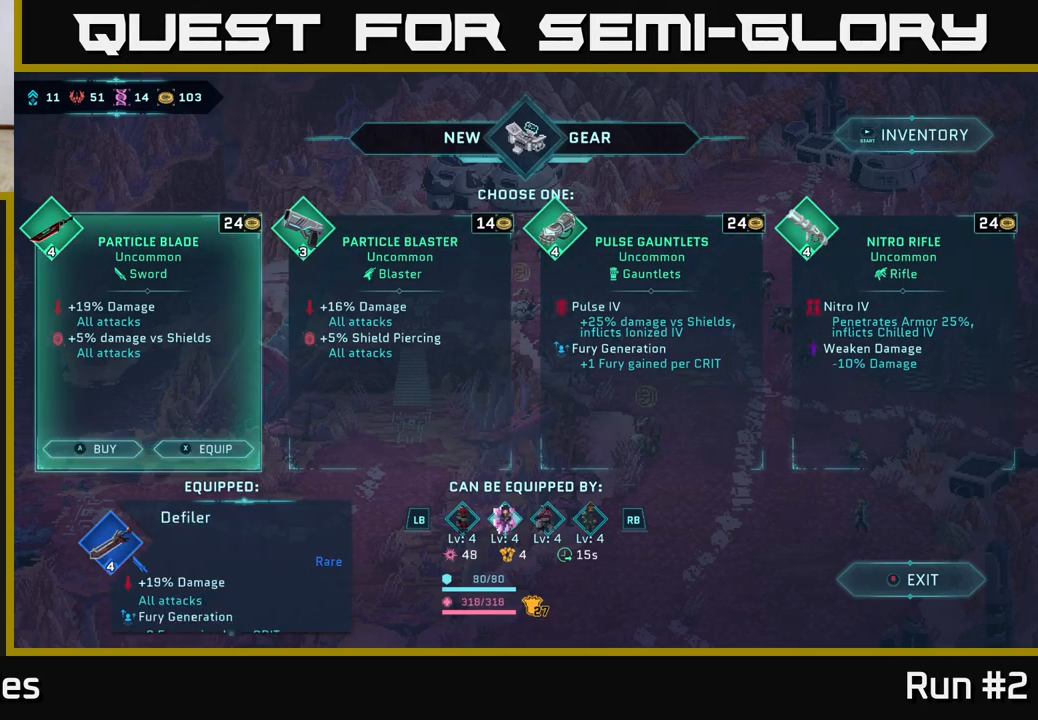
Gameplay with a controller (Xbox layout); each line is a JSON object with the inputs held at the frame after it. "events" lists button and stick changes between this image and that frame as [ms after this image, input, new state], when the widget could be followed in between.
{"buttons": [], "left_stick": "center", "right_stick": "center", "events": [[133, "left_stick", "center"]]}
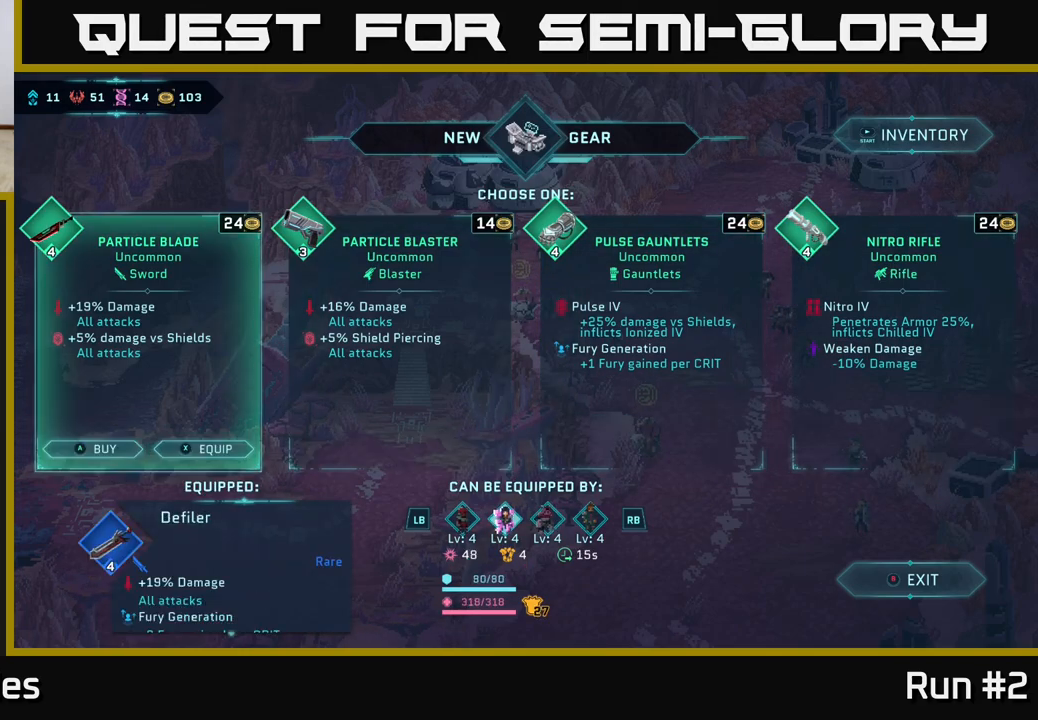
{"buttons": [], "left_stick": "center", "right_stick": "center", "events": [[200, "left_stick", "right"], [333, "left_stick", "center"]]}
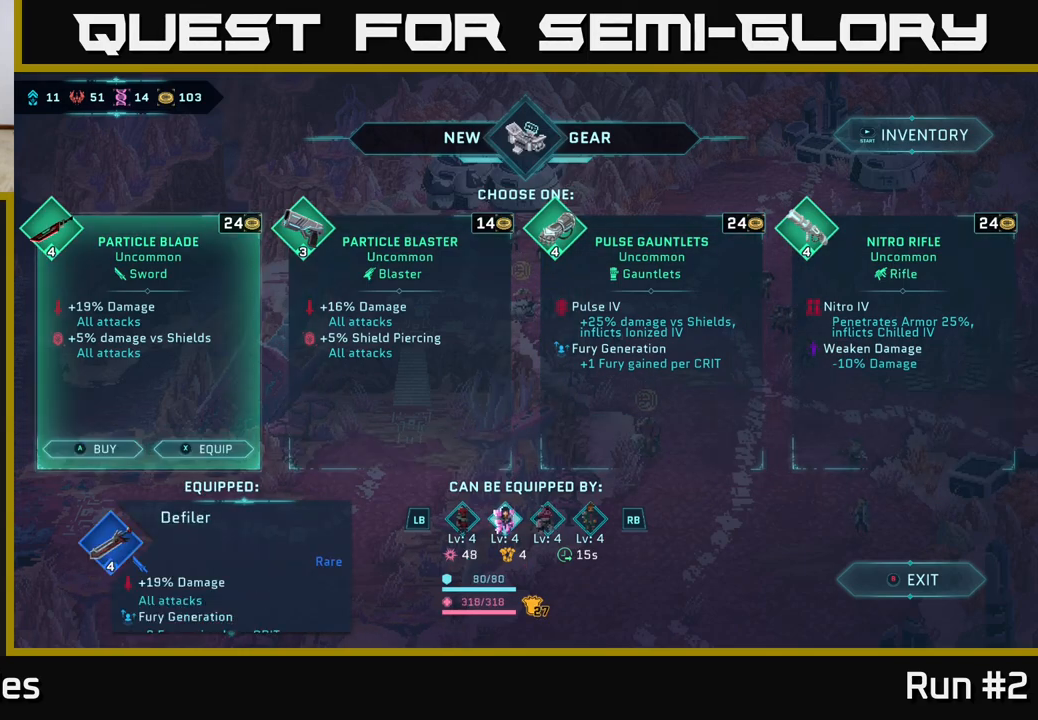
{"buttons": [], "left_stick": "center", "right_stick": "center", "events": [[67, "left_stick", "right"], [200, "left_stick", "center"], [300, "left_stick", "right"], [450, "left_stick", "center"]]}
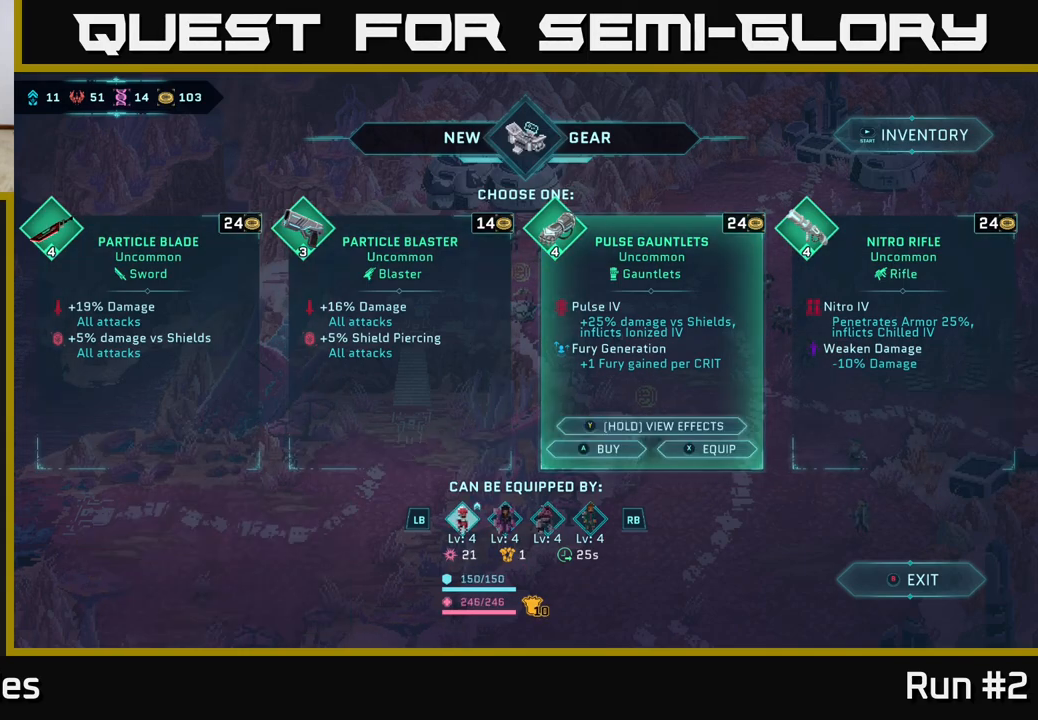
{"buttons": [], "left_stick": "center", "right_stick": "center", "events": [[117, "left_stick", "left"], [250, "left_stick", "center"], [333, "left_stick", "left"], [500, "left_stick", "center"]]}
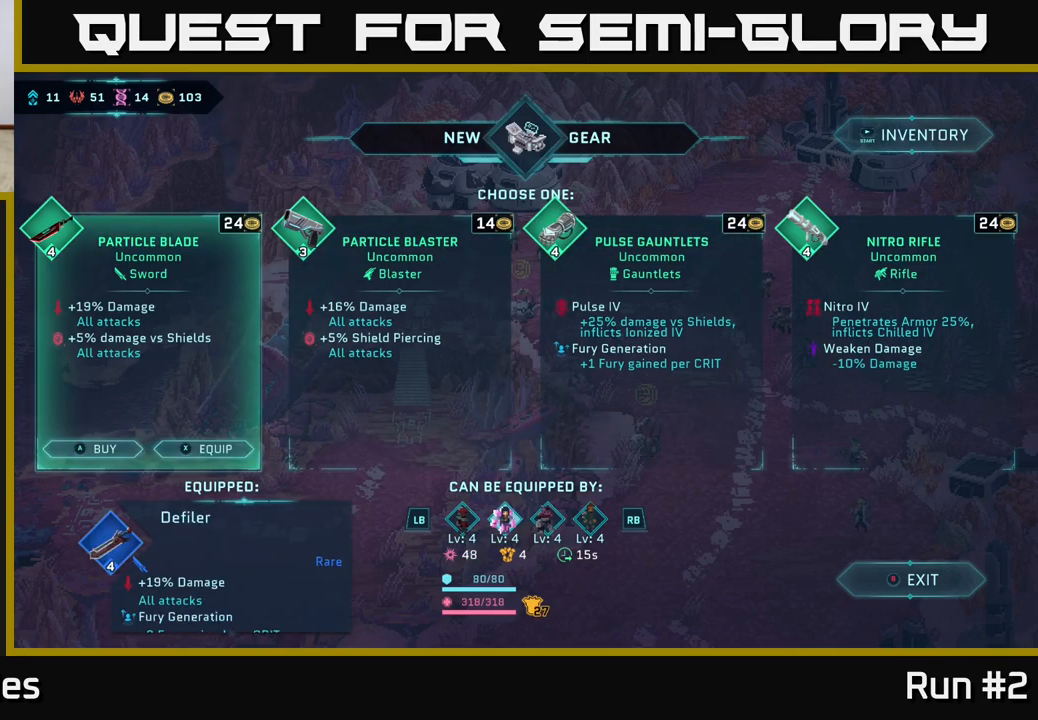
{"buttons": [], "left_stick": "center", "right_stick": "center", "events": []}
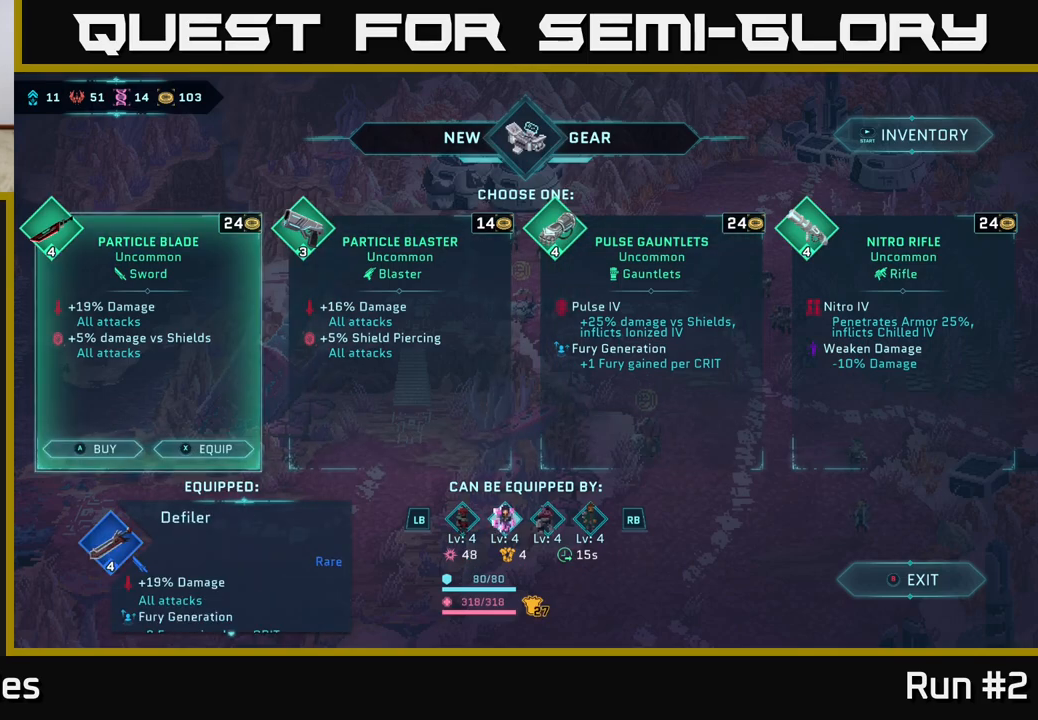
{"buttons": [], "left_stick": "center", "right_stick": "center", "events": []}
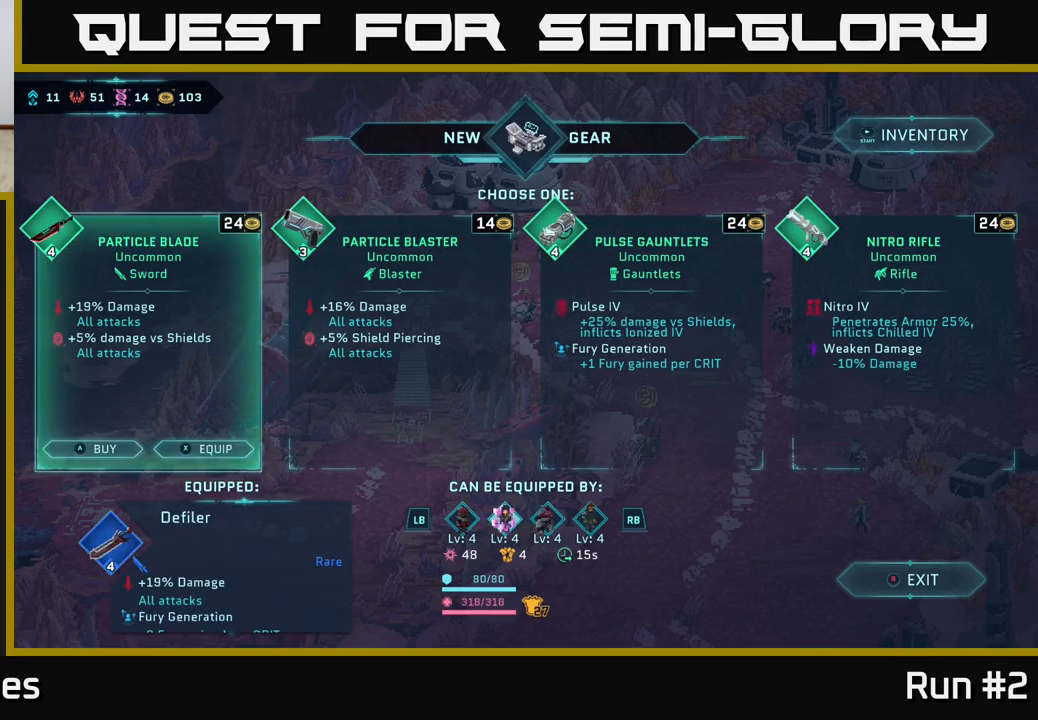
{"buttons": [], "left_stick": "center", "right_stick": "center", "events": [[83, "left_stick", "right"], [233, "left_stick", "center"]]}
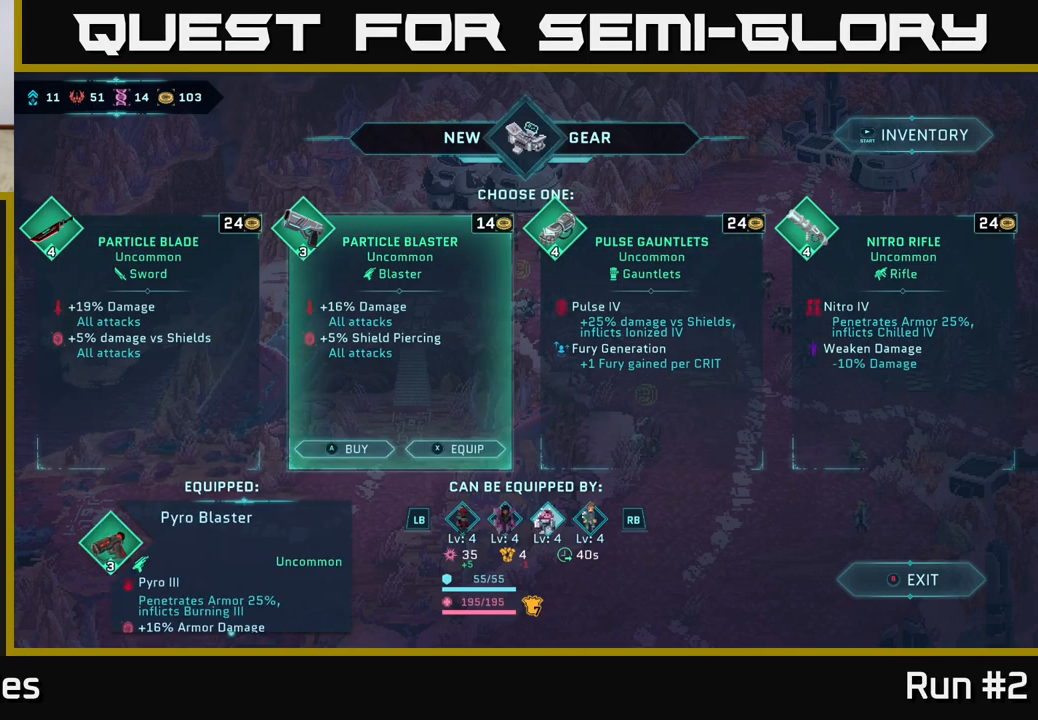
{"buttons": [], "left_stick": "center", "right_stick": "center", "events": []}
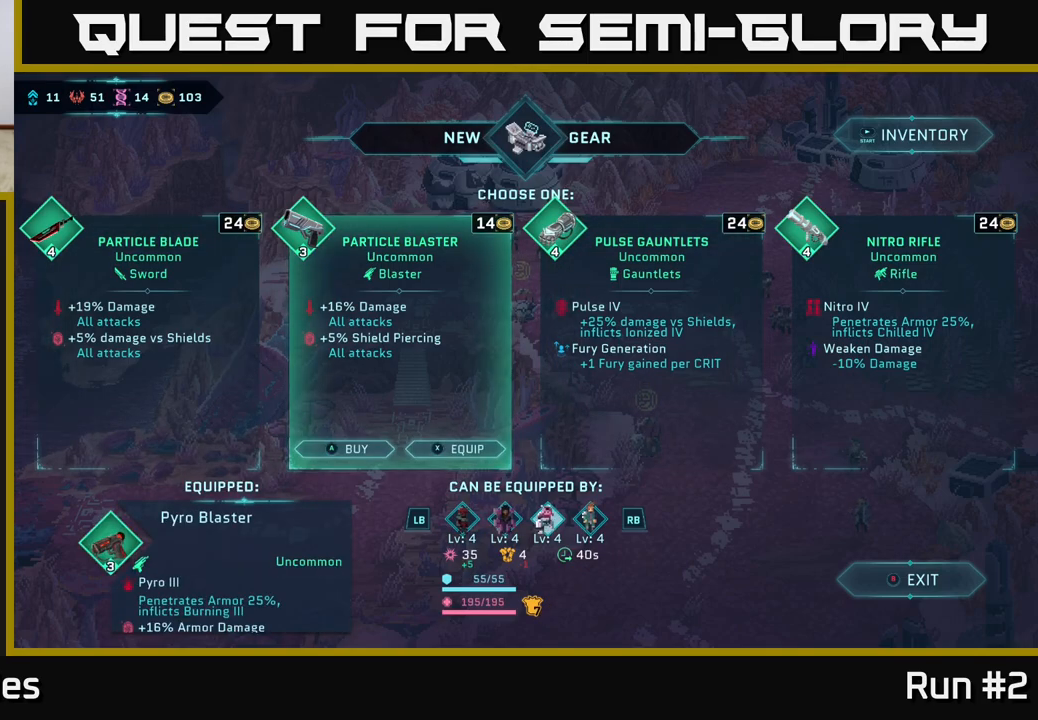
{"buttons": [], "left_stick": "center", "right_stick": "center", "events": []}
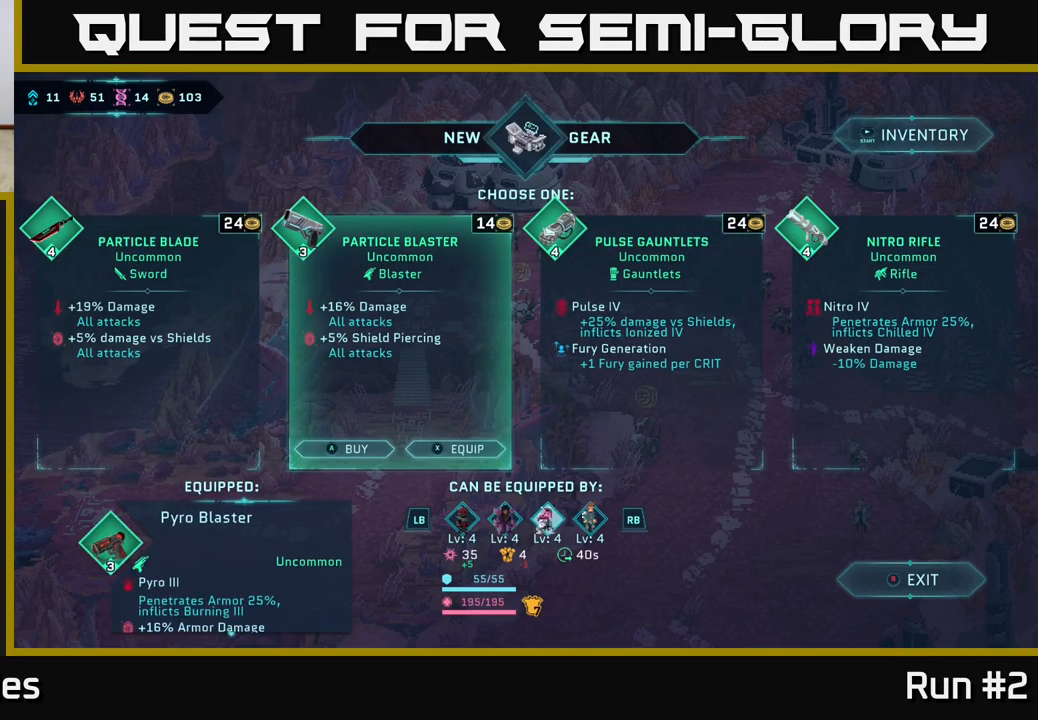
{"buttons": [], "left_stick": "right", "right_stick": "center", "events": [[50, "left_stick", "right"], [200, "left_stick", "center"], [450, "left_stick", "right"]]}
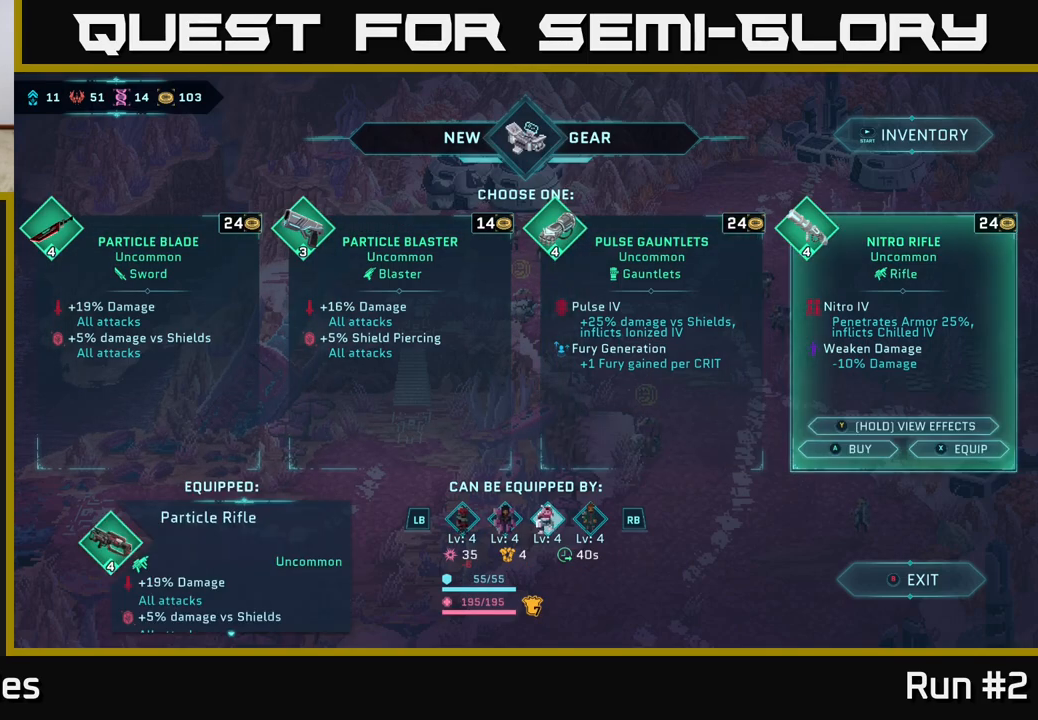
{"buttons": [], "left_stick": "center", "right_stick": "center", "events": [[117, "left_stick", "center"]]}
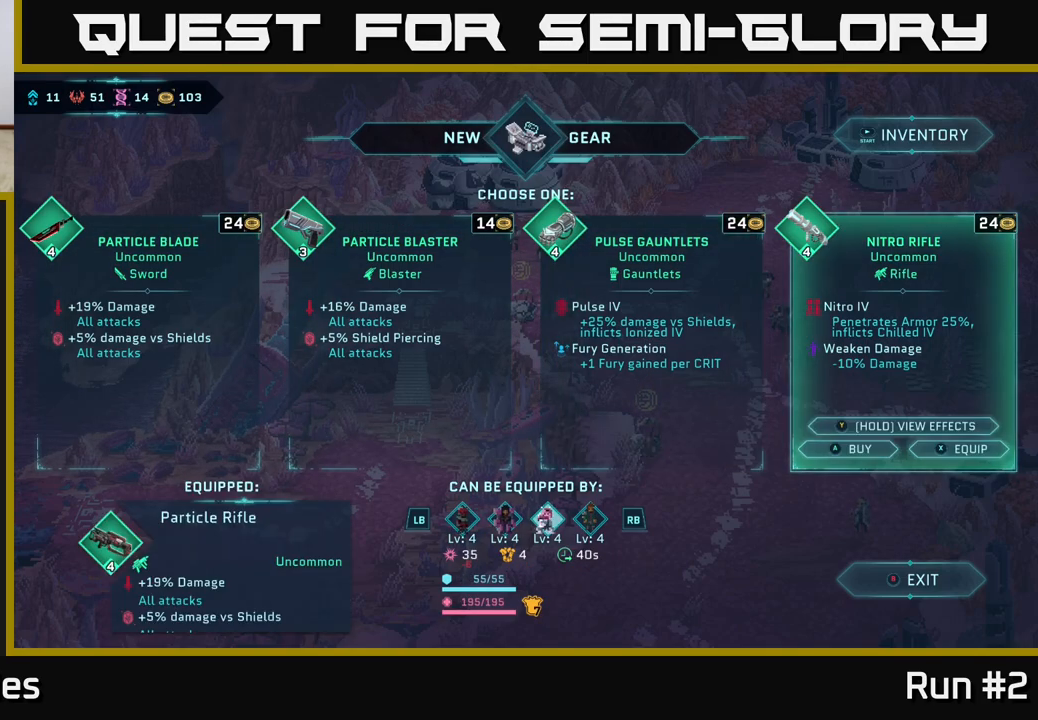
{"buttons": [], "left_stick": "center", "right_stick": "center", "events": []}
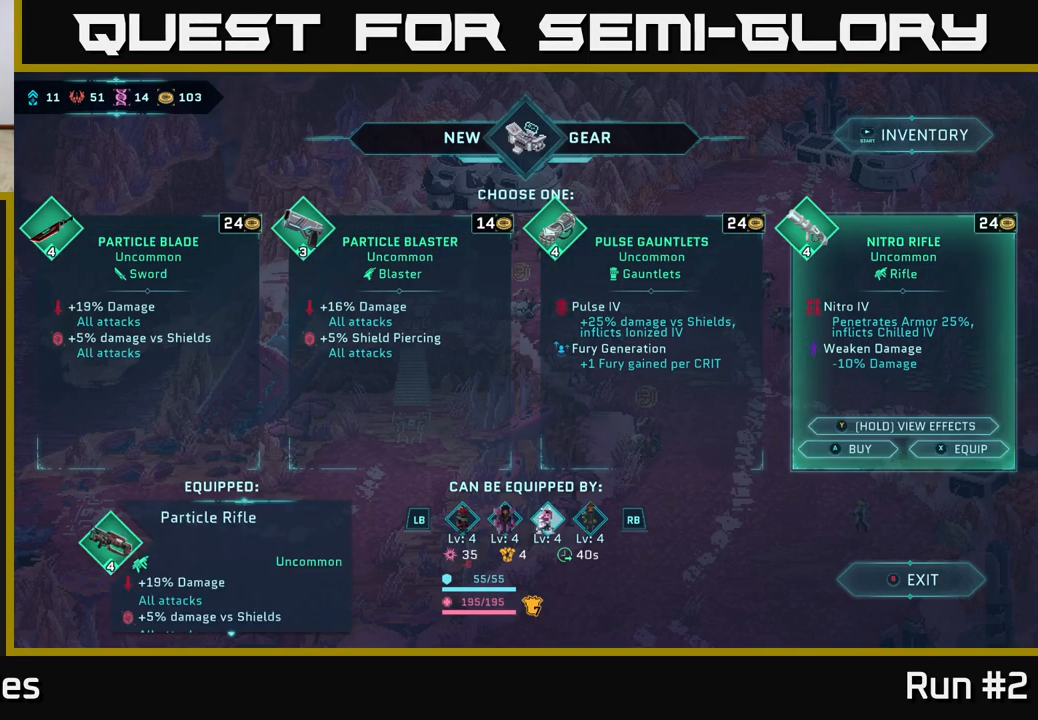
{"buttons": [], "left_stick": "center", "right_stick": "center", "events": []}
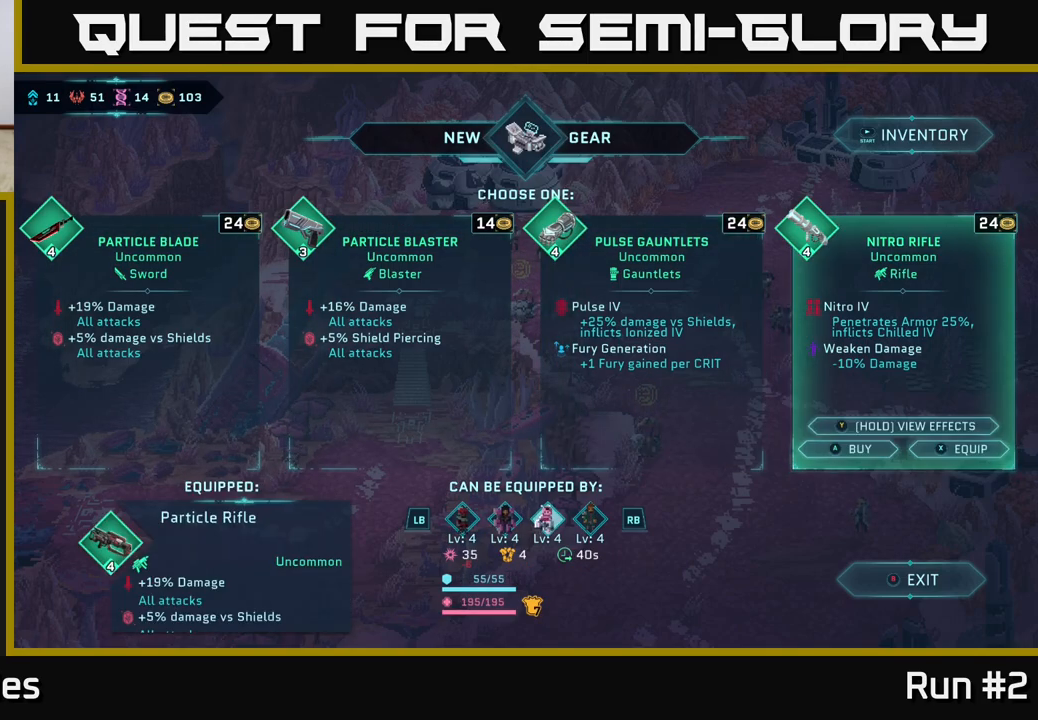
{"buttons": [], "left_stick": "center", "right_stick": "center", "events": []}
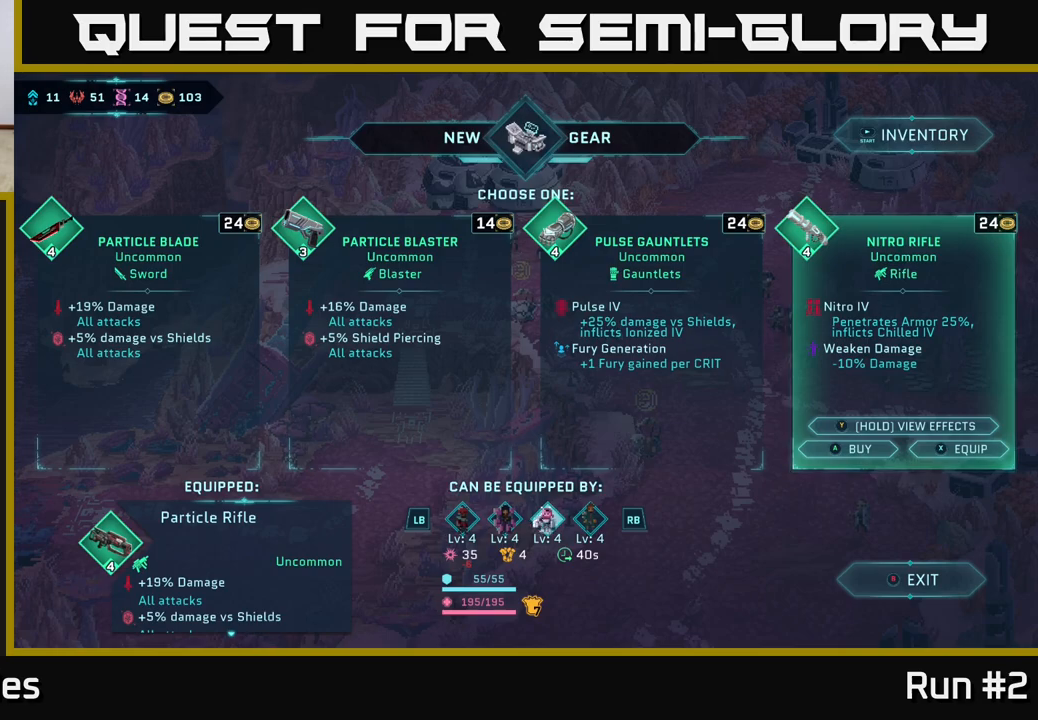
{"buttons": [], "left_stick": "left", "right_stick": "center", "events": [[367, "left_stick", "left"]]}
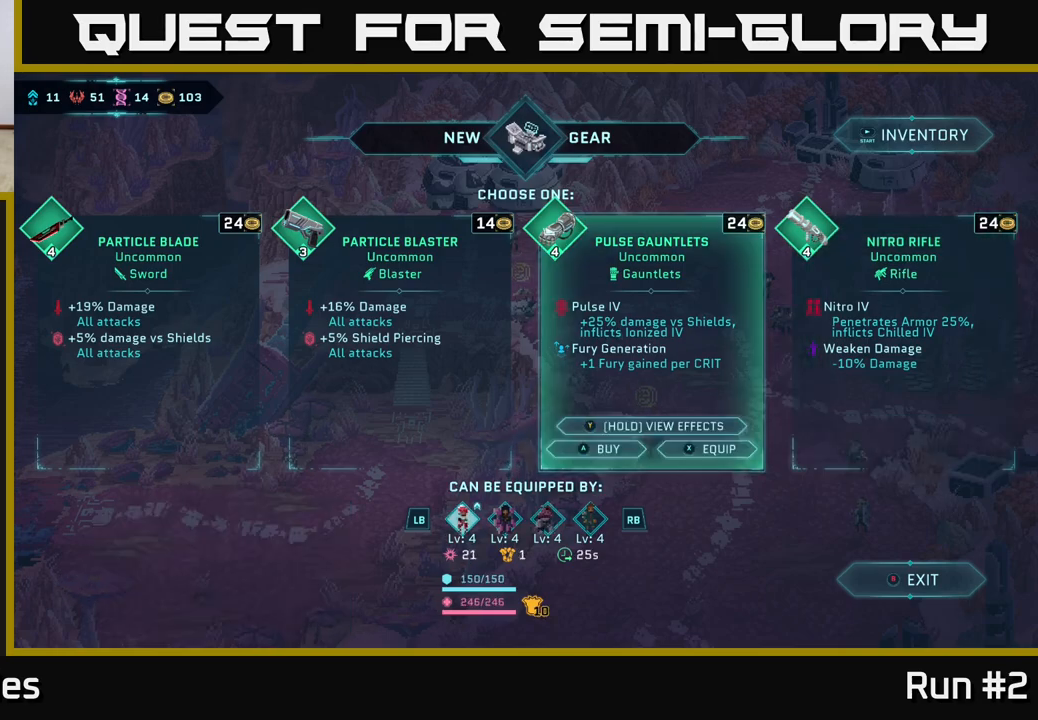
{"buttons": [], "left_stick": "center", "right_stick": "center", "events": [[17, "left_stick", "center"], [133, "left_stick", "left"], [300, "left_stick", "center"]]}
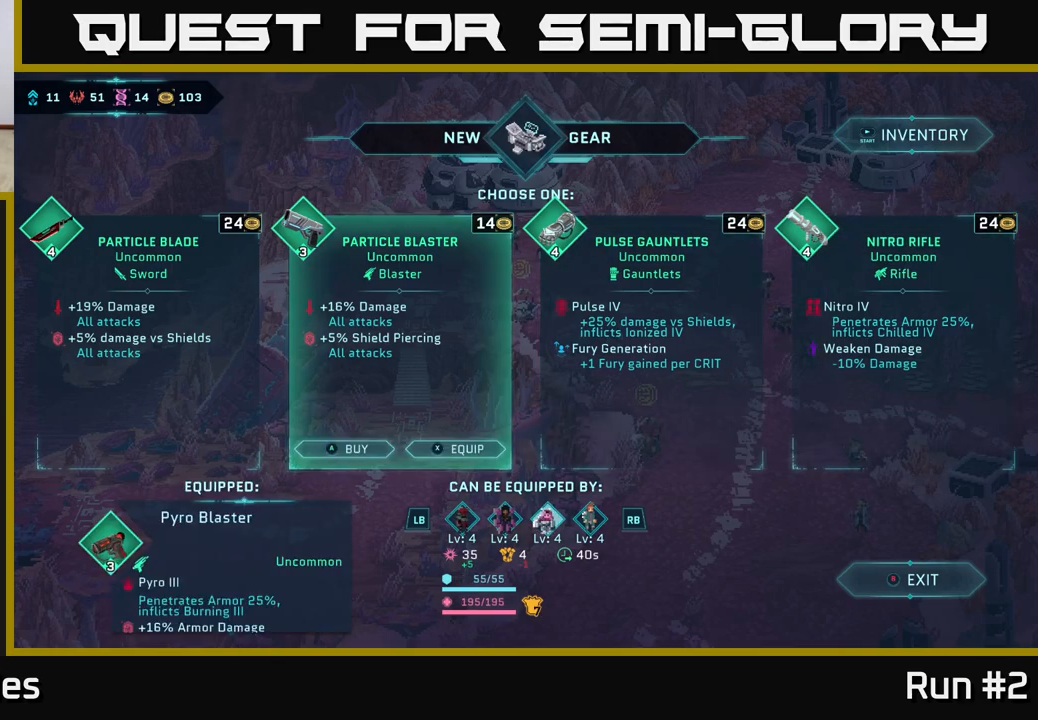
{"buttons": [], "left_stick": "center", "right_stick": "center", "events": []}
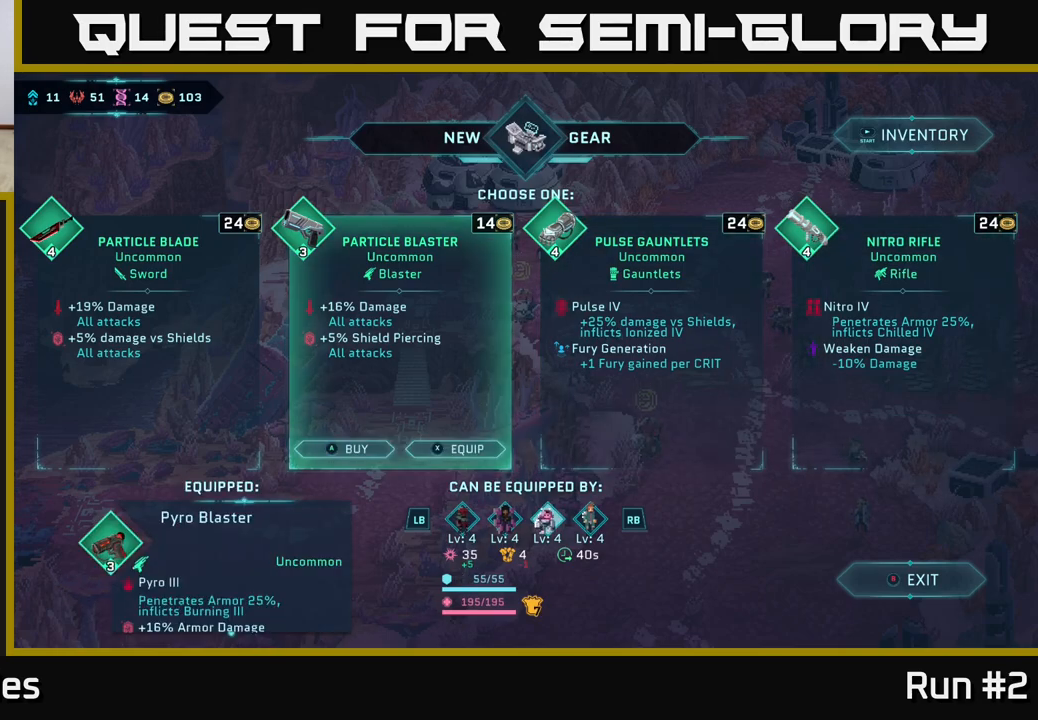
{"buttons": [], "left_stick": "center", "right_stick": "center", "events": []}
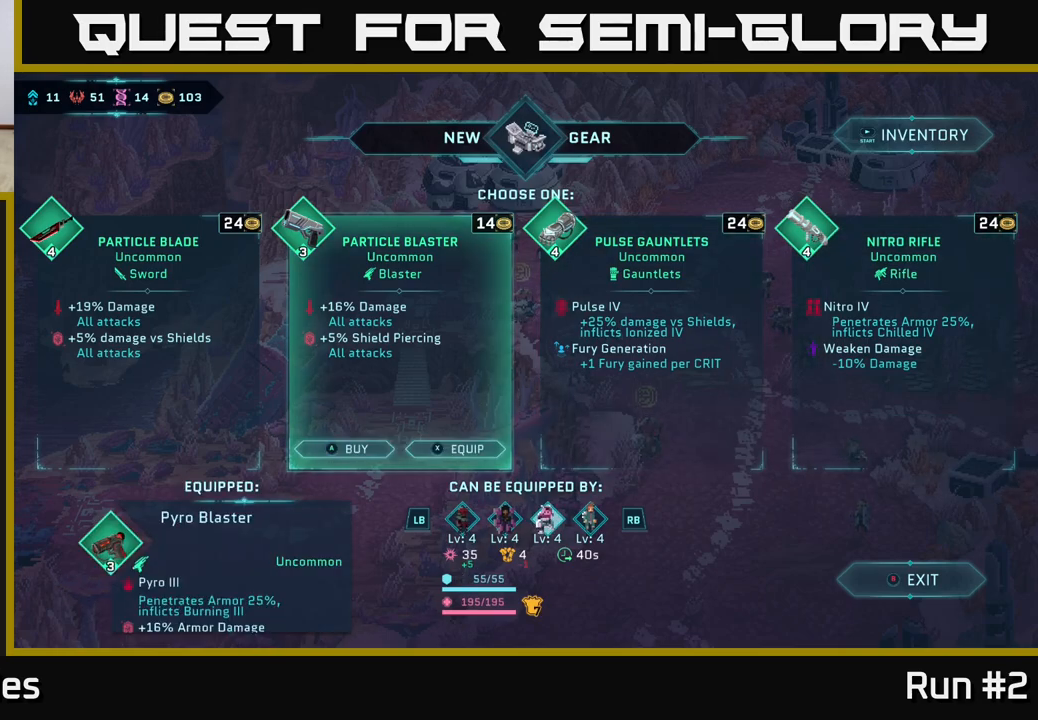
{"buttons": [], "left_stick": "center", "right_stick": "center", "events": []}
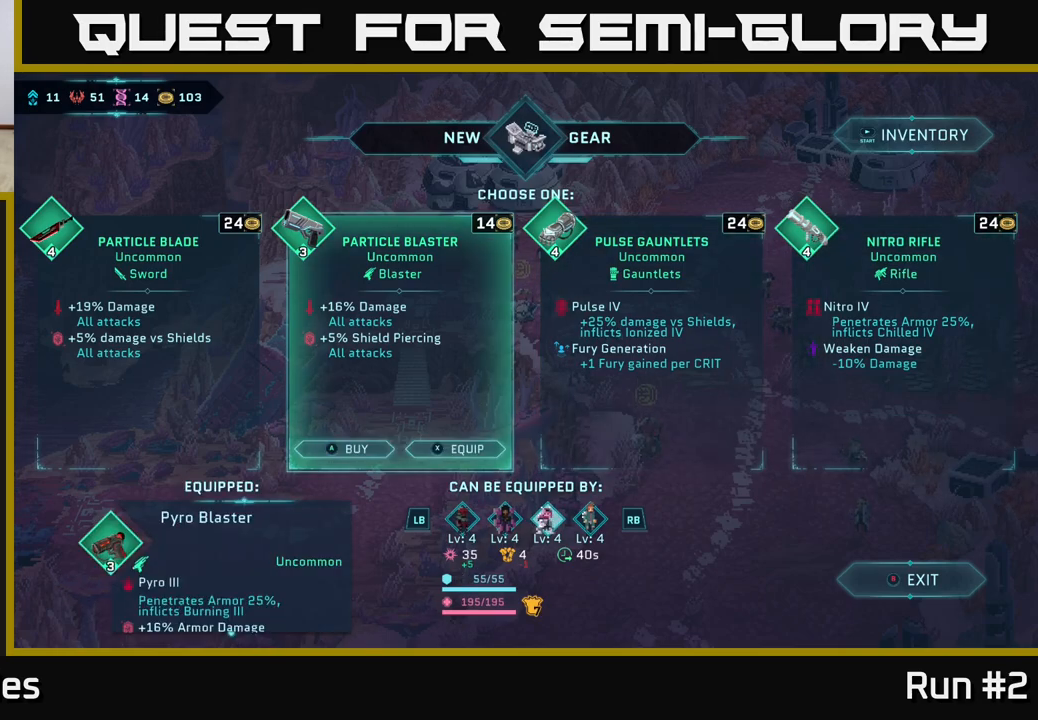
{"buttons": [], "left_stick": "center", "right_stick": "center", "events": []}
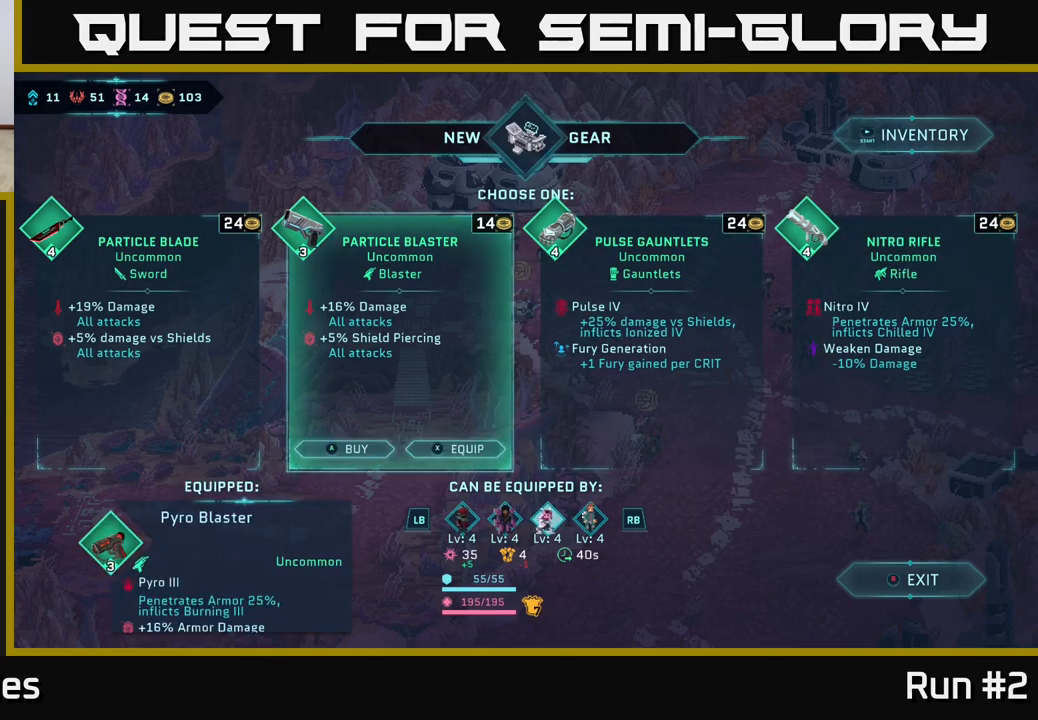
{"buttons": [], "left_stick": "center", "right_stick": "center", "events": []}
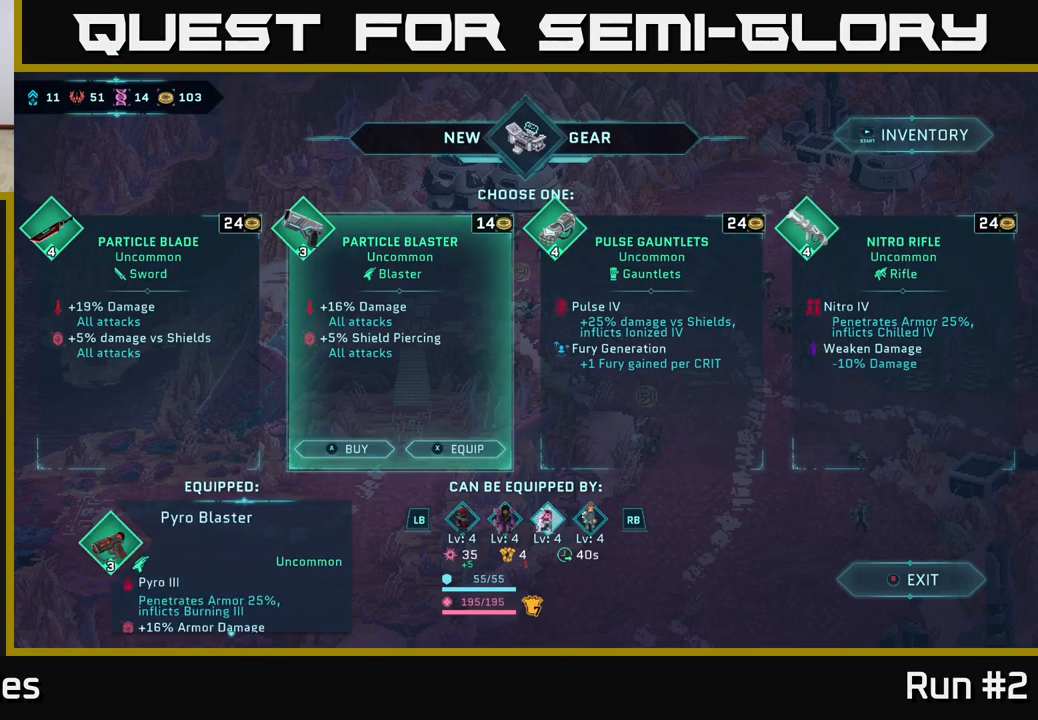
{"buttons": [], "left_stick": "center", "right_stick": "center", "events": []}
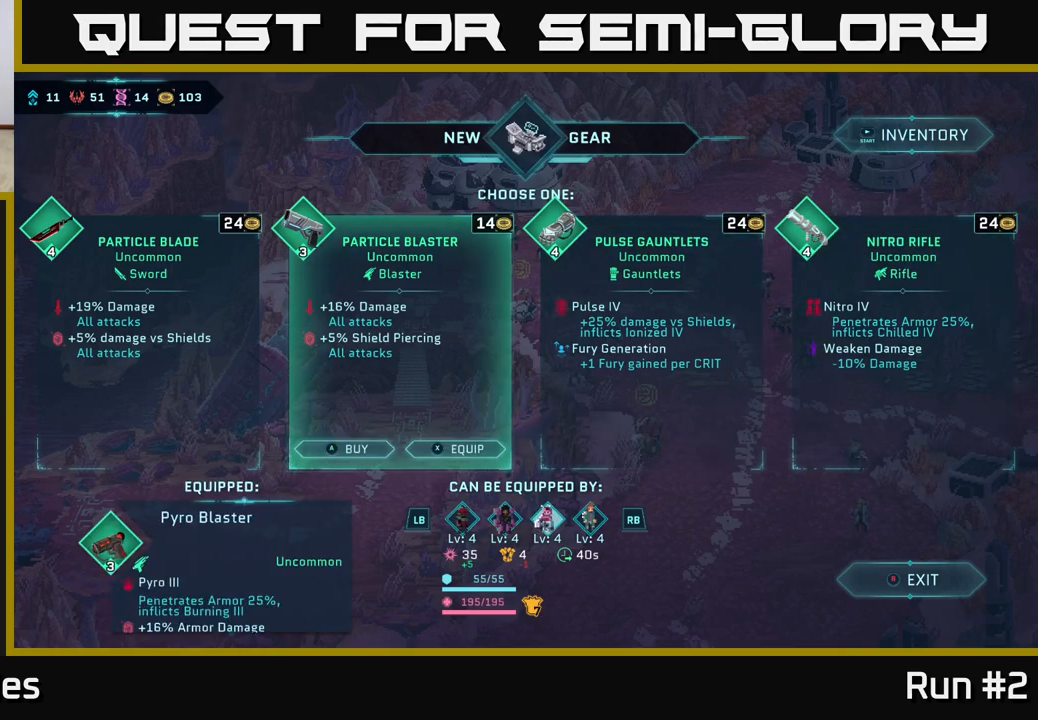
{"buttons": [], "left_stick": "center", "right_stick": "center", "events": []}
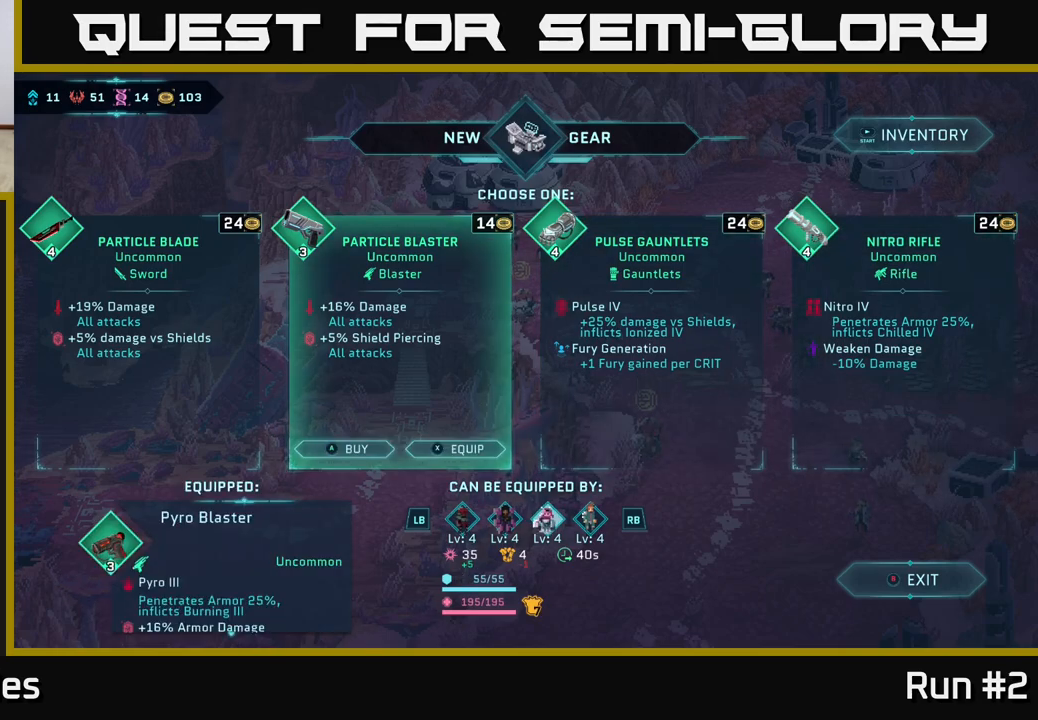
{"buttons": [], "left_stick": "center", "right_stick": "center", "events": [[50, "left_stick", "right"], [233, "left_stick", "center"]]}